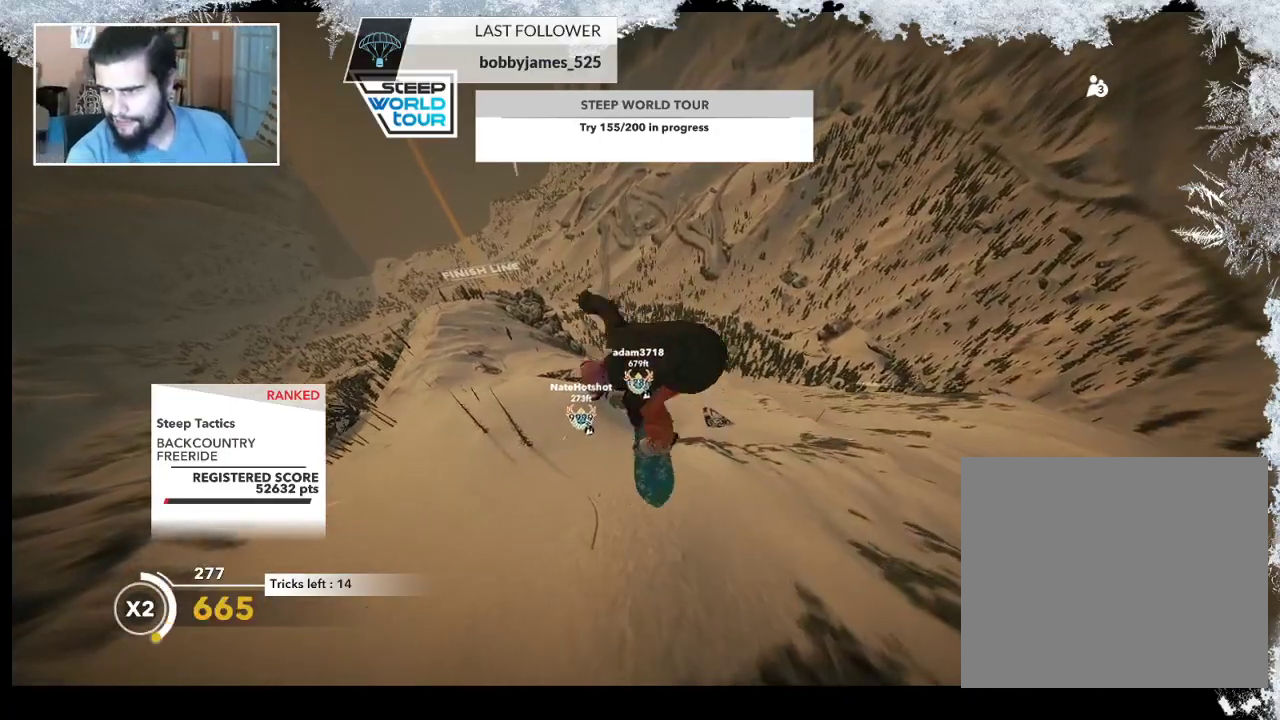
Gameplay with a controller (PlayStation layout); each line is a JSON object with the inputs held at the frame after it. "events" lists button and stick changes between this image and that frame as [ms after this image, input, new state], when the widget could be followed in between.
{"buttons": ["L2"], "left_stick": "center", "right_stick": "down", "events": []}
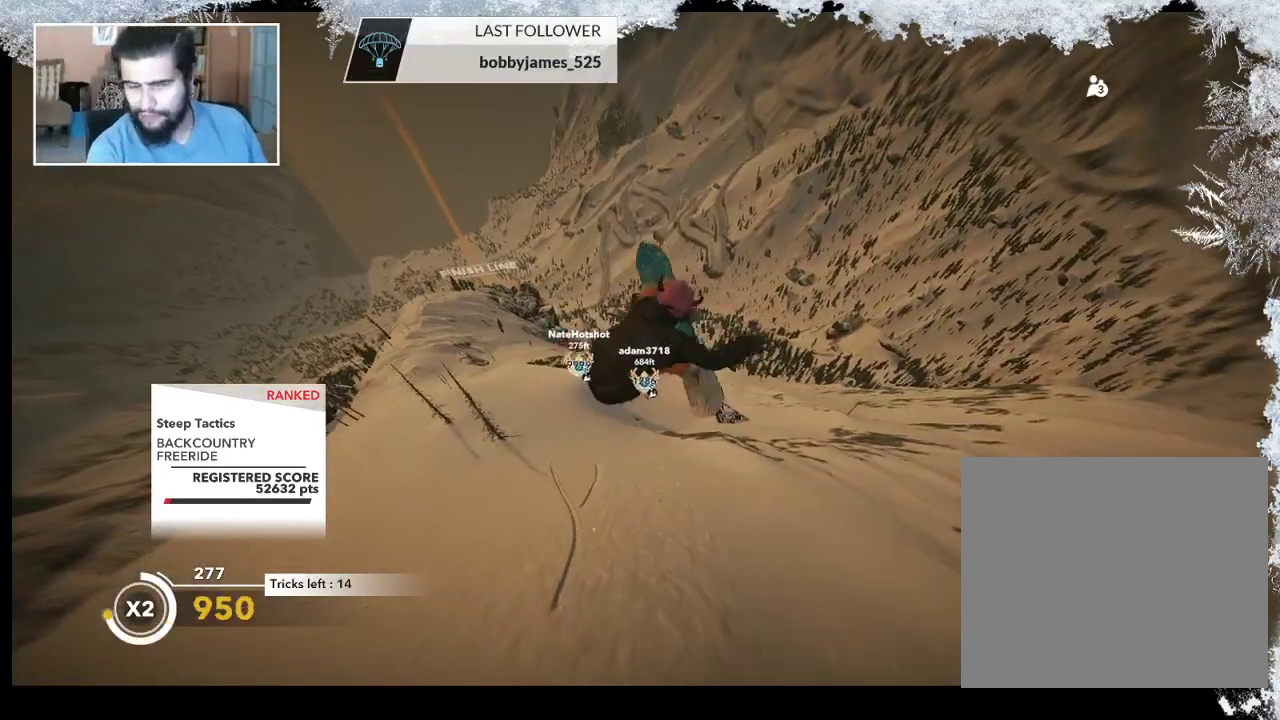
{"buttons": ["L2"], "left_stick": "center", "right_stick": "down", "events": []}
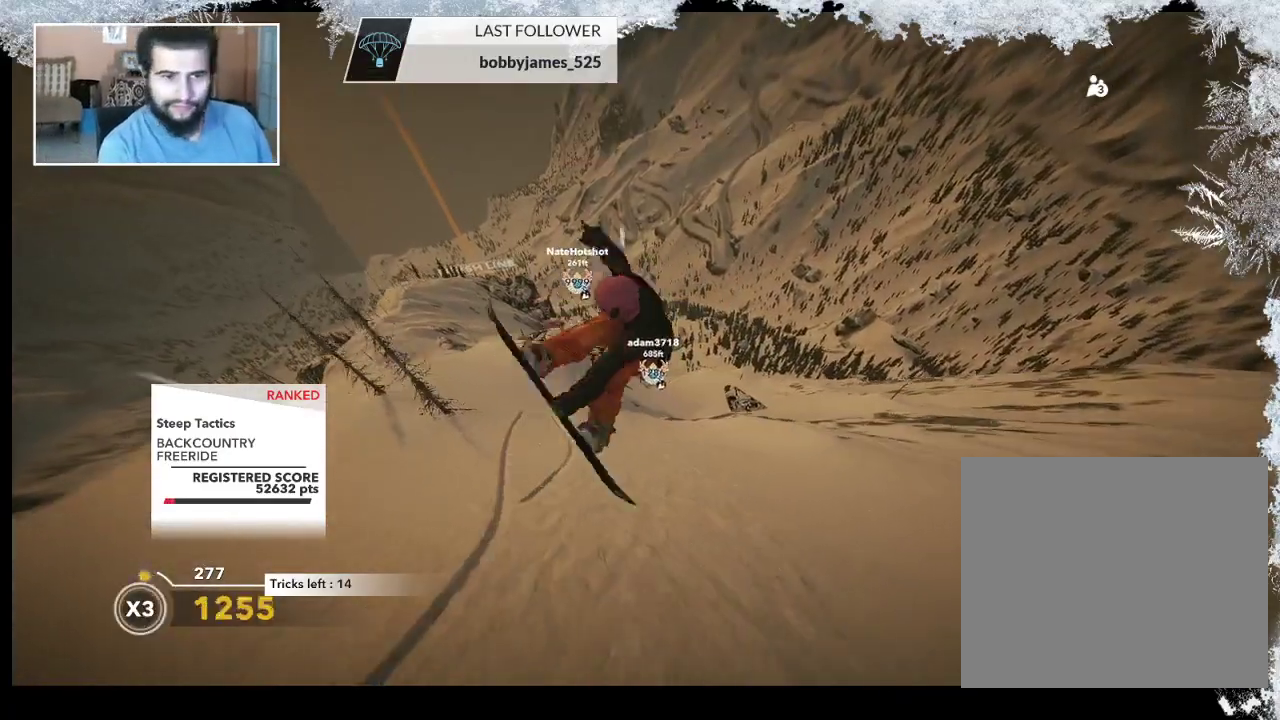
{"buttons": [], "left_stick": "left", "right_stick": "center", "events": [[33, "L2", "up"], [33, "right_stick", "center"], [300, "left_stick", "left"]]}
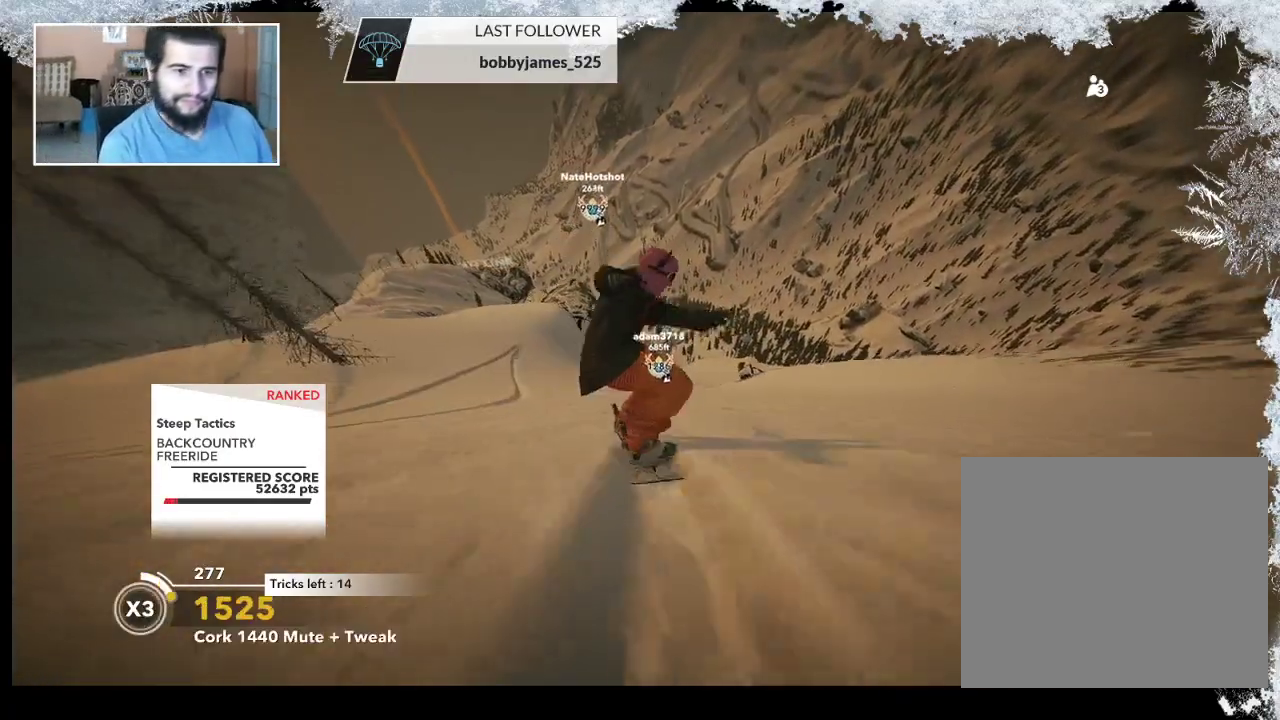
{"buttons": [], "left_stick": "up-left", "right_stick": "center", "events": [[200, "left_stick", "up-left"]]}
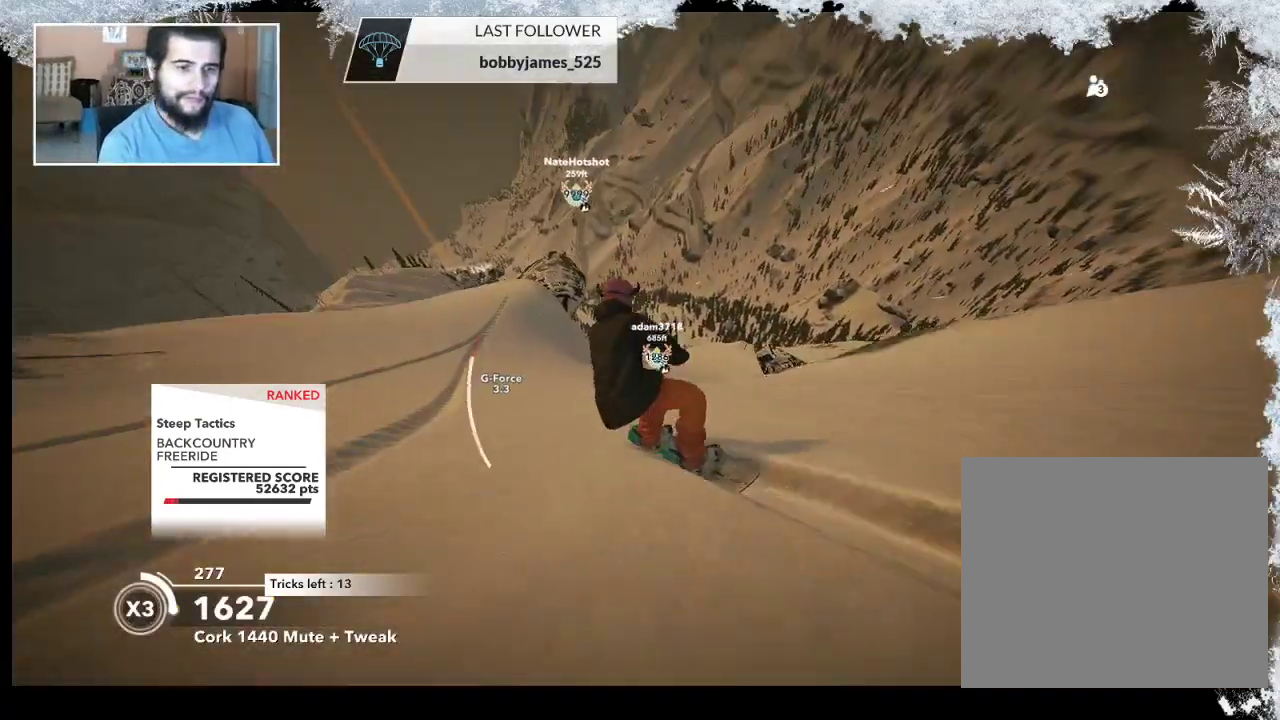
{"buttons": [], "left_stick": "center", "right_stick": "center", "events": [[67, "left_stick", "center"]]}
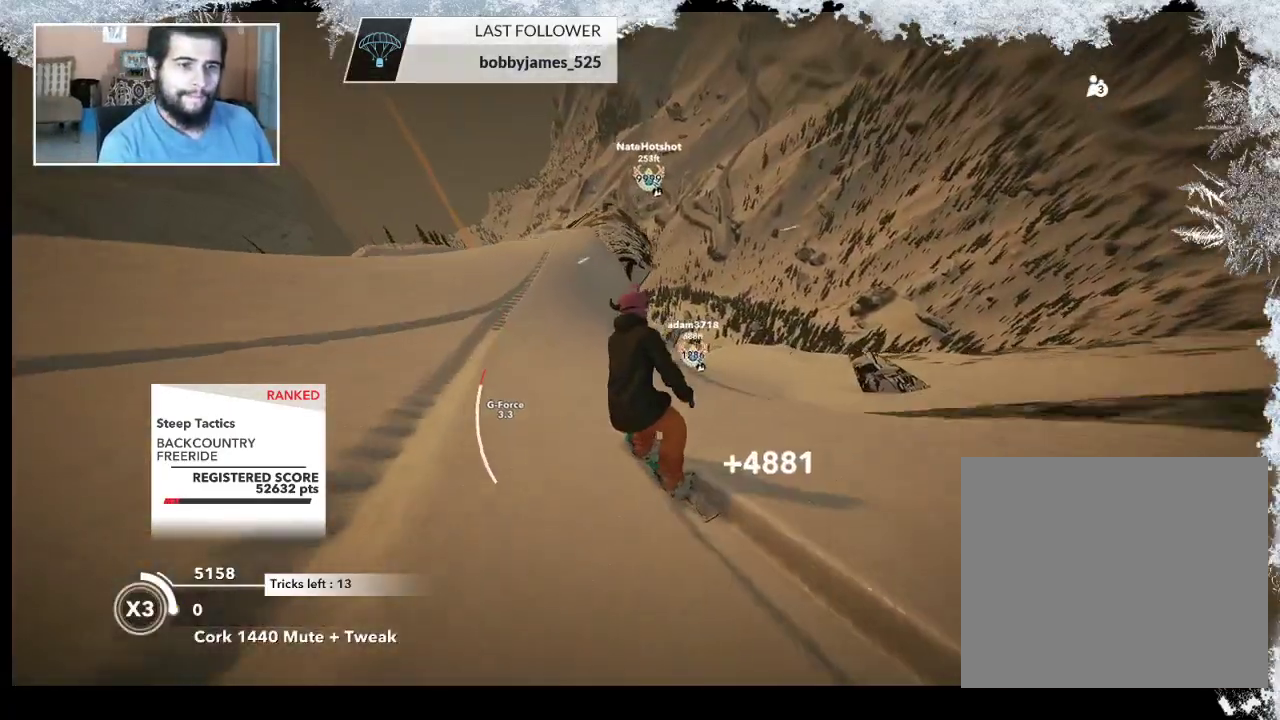
{"buttons": ["R2"], "left_stick": "center", "right_stick": "center", "events": [[33, "left_stick", "up-right"], [67, "R2", "down"], [200, "left_stick", "center"], [300, "left_stick", "left"], [500, "left_stick", "center"]]}
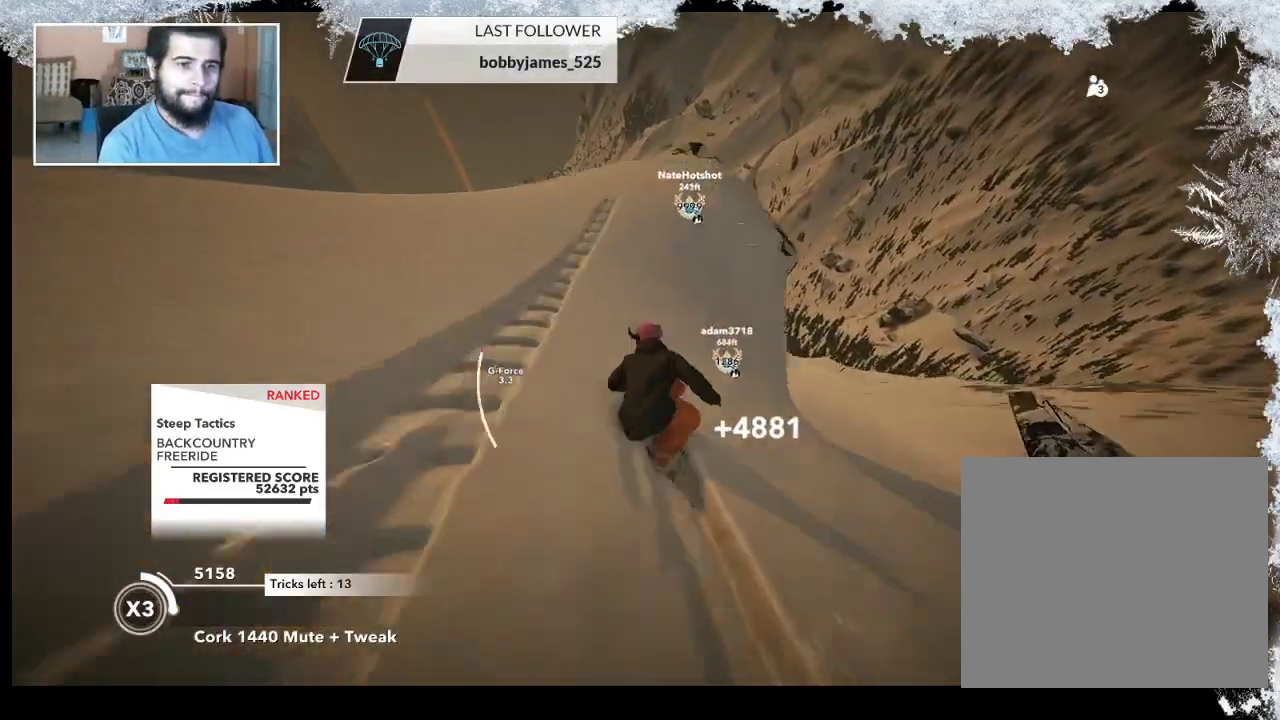
{"buttons": ["L2"], "left_stick": "up-right", "right_stick": "right", "events": [[67, "left_stick", "up-right"], [133, "L2", "down"], [133, "R2", "up"], [267, "right_stick", "right"]]}
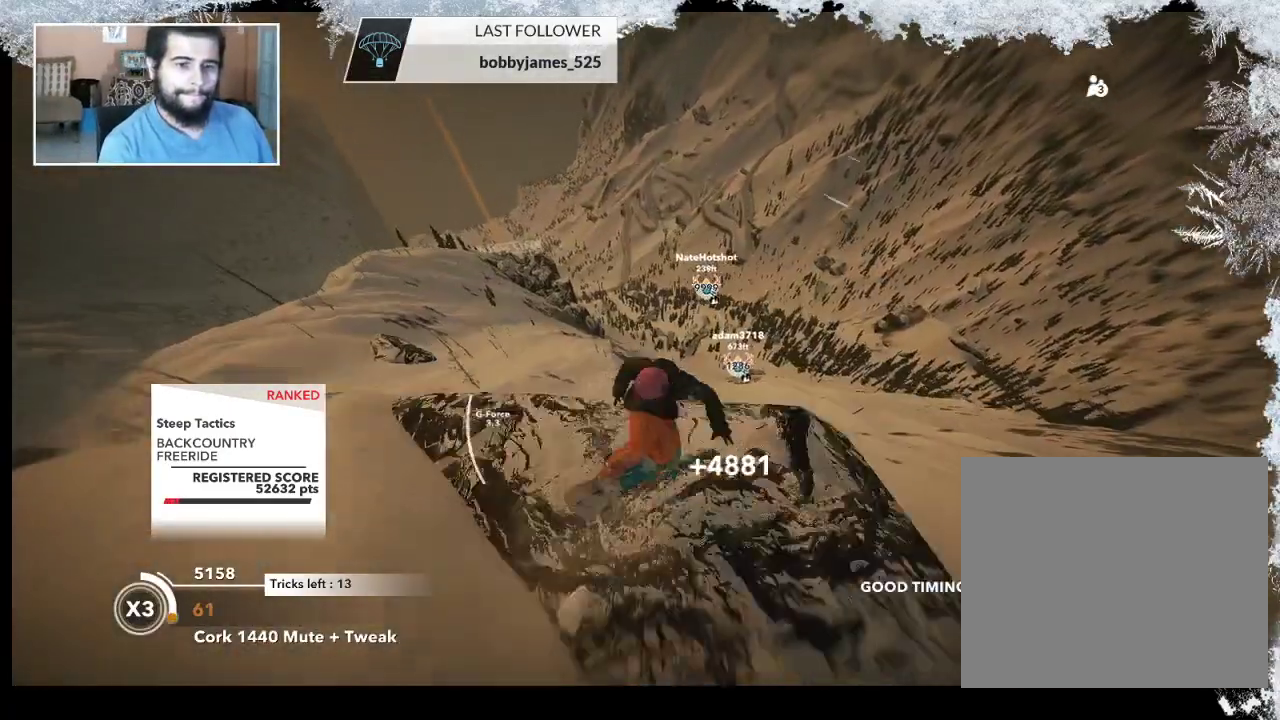
{"buttons": ["L2"], "left_stick": "down", "right_stick": "right", "events": [[433, "left_stick", "down-right"], [500, "left_stick", "down"]]}
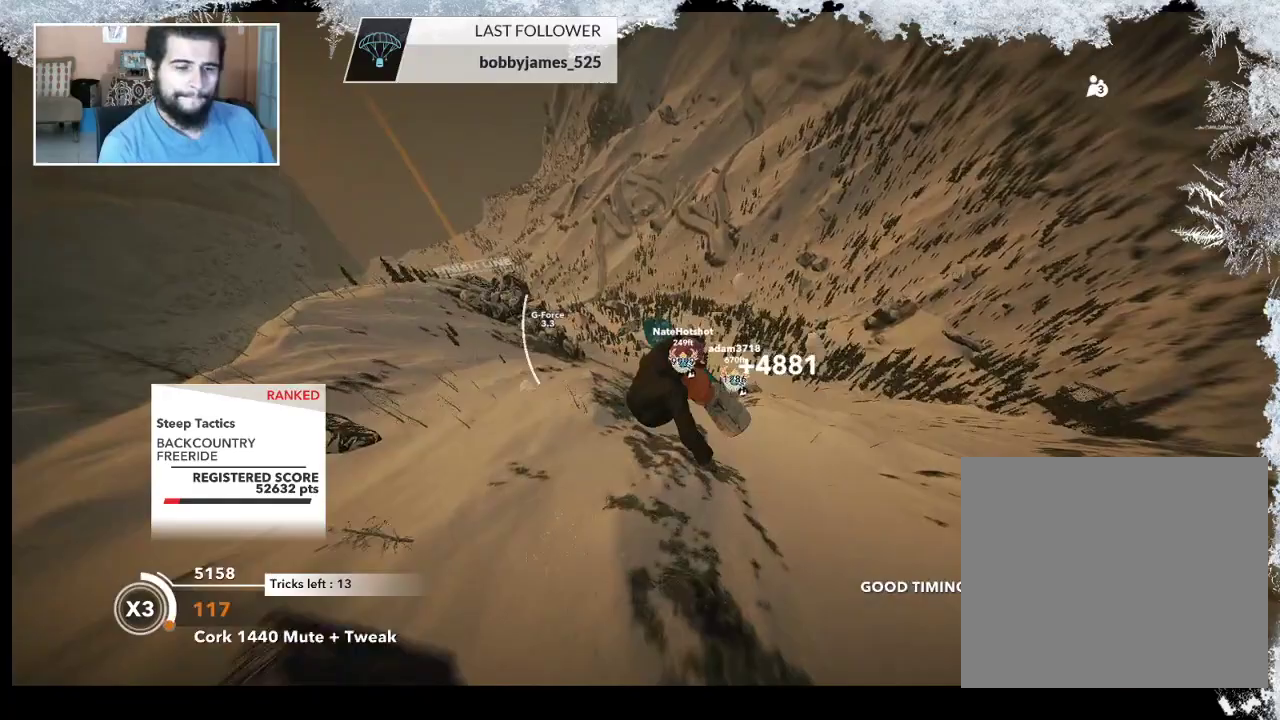
{"buttons": ["L2"], "left_stick": "left", "right_stick": "up-right", "events": [[33, "left_stick", "down-left"], [200, "right_stick", "up-right"], [267, "left_stick", "left"]]}
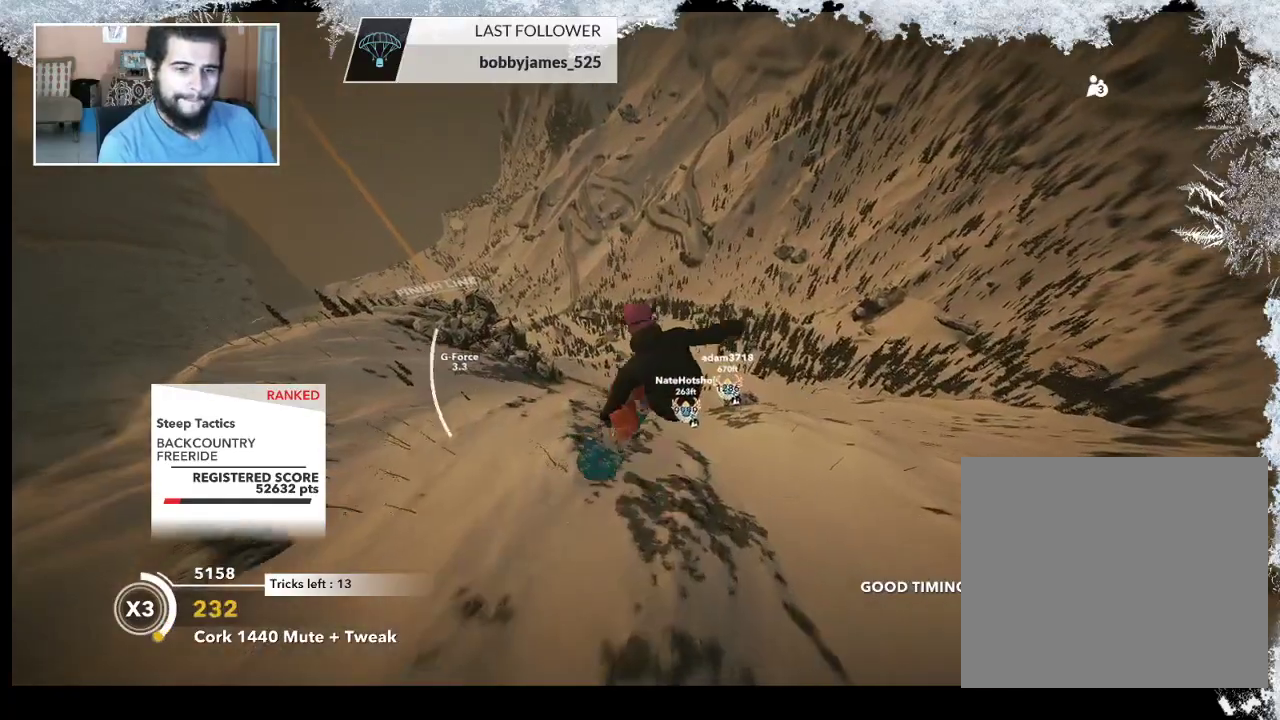
{"buttons": ["L2"], "left_stick": "left", "right_stick": "up-right", "events": []}
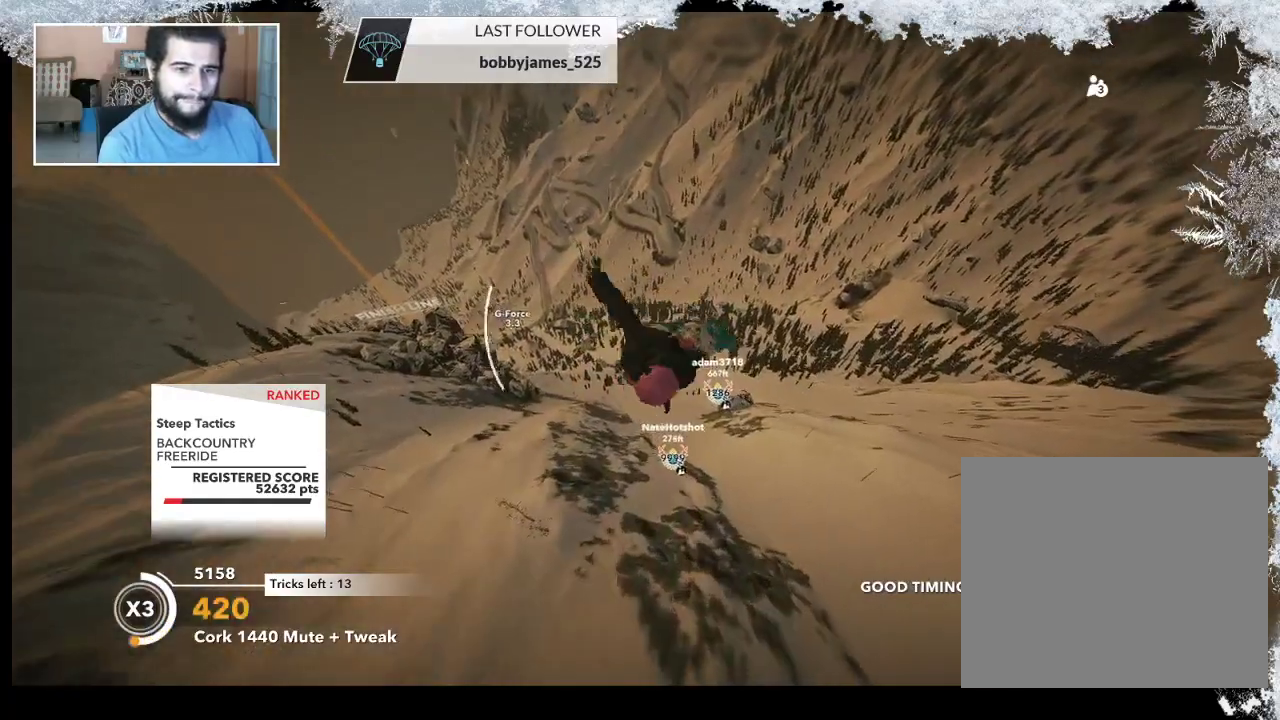
{"buttons": ["L2"], "left_stick": "left", "right_stick": "down-right", "events": [[333, "right_stick", "down-right"]]}
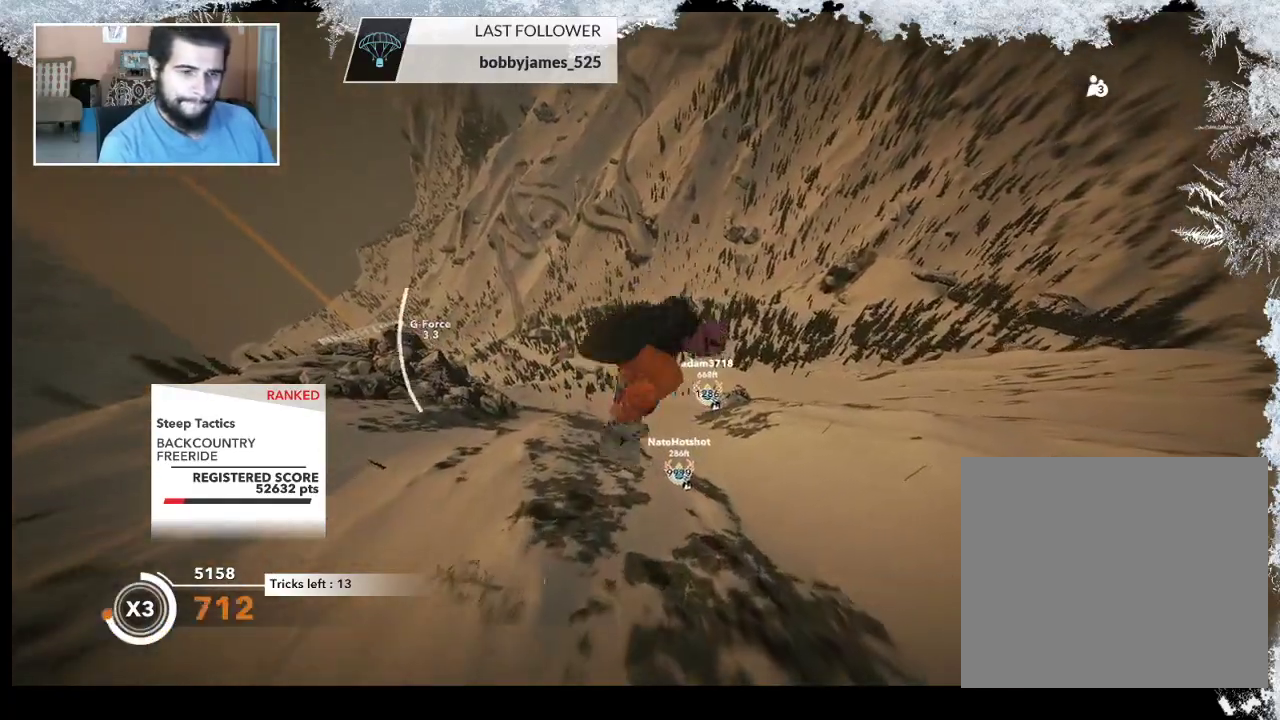
{"buttons": ["L2"], "left_stick": "up-left", "right_stick": "down-right", "events": [[100, "left_stick", "up-left"]]}
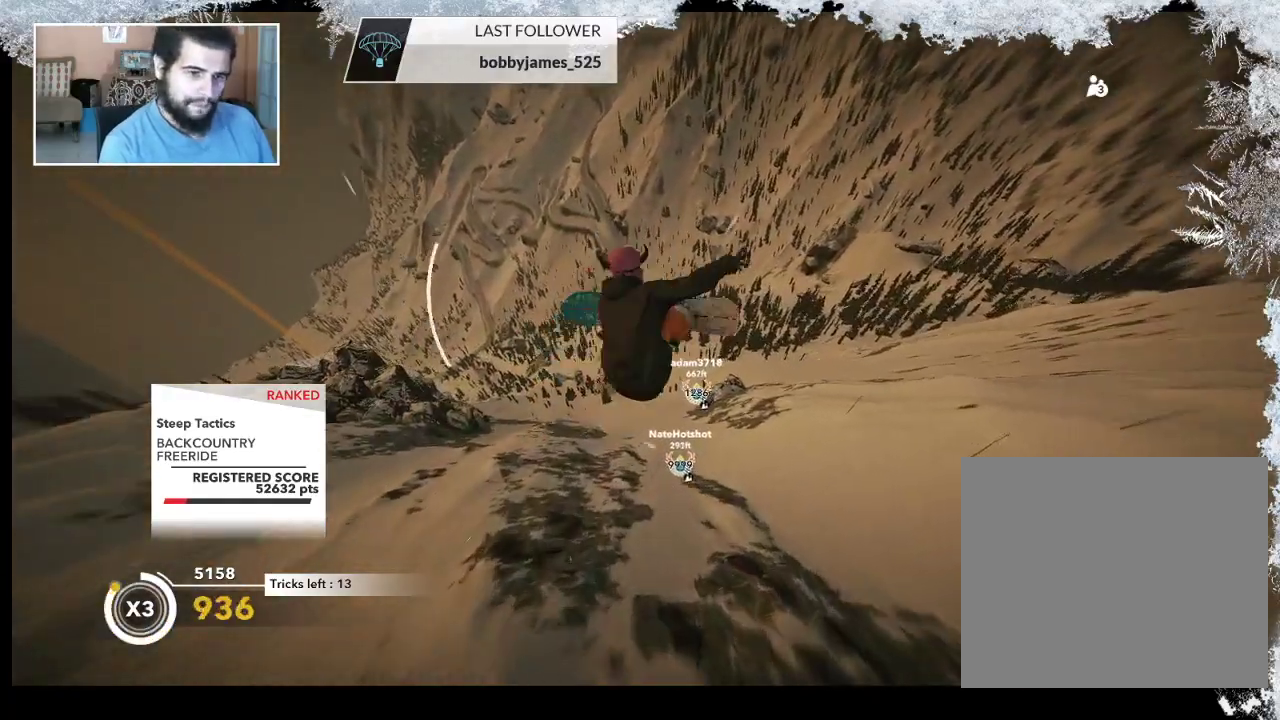
{"buttons": ["L2"], "left_stick": "up", "right_stick": "down", "events": [[233, "left_stick", "up"], [400, "right_stick", "down"]]}
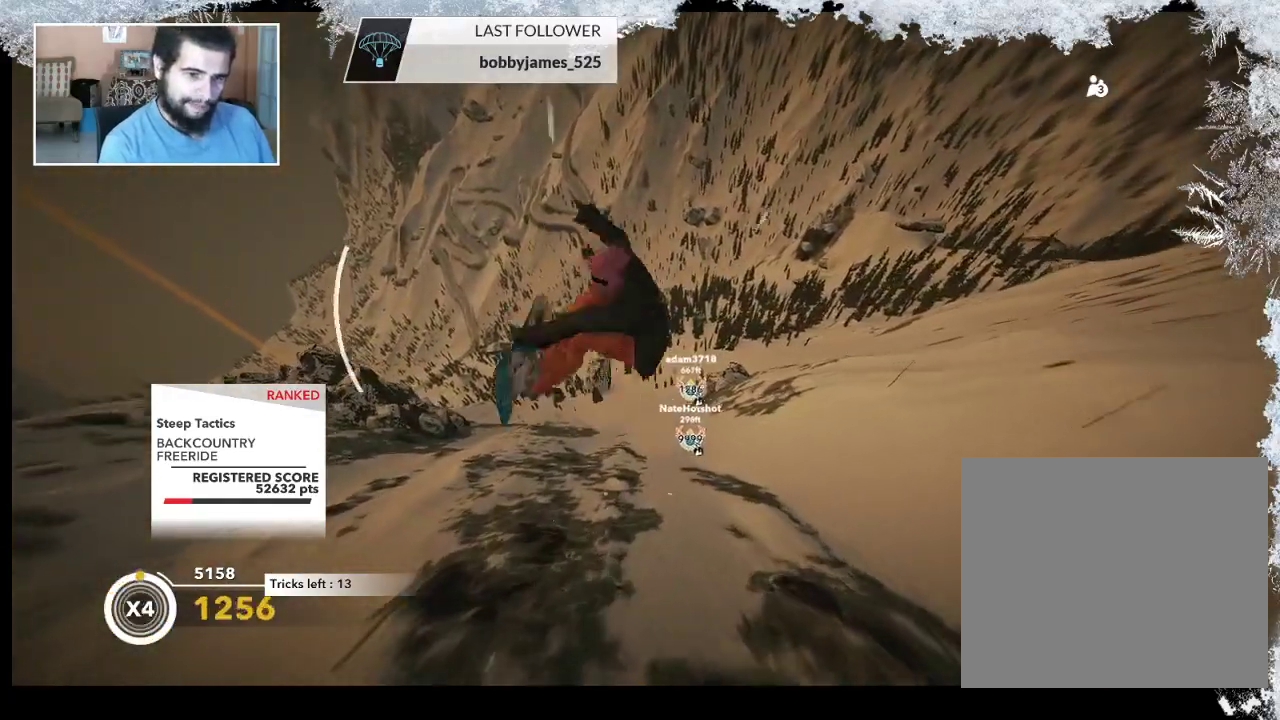
{"buttons": ["L2"], "left_stick": "center", "right_stick": "down", "events": [[267, "left_stick", "center"]]}
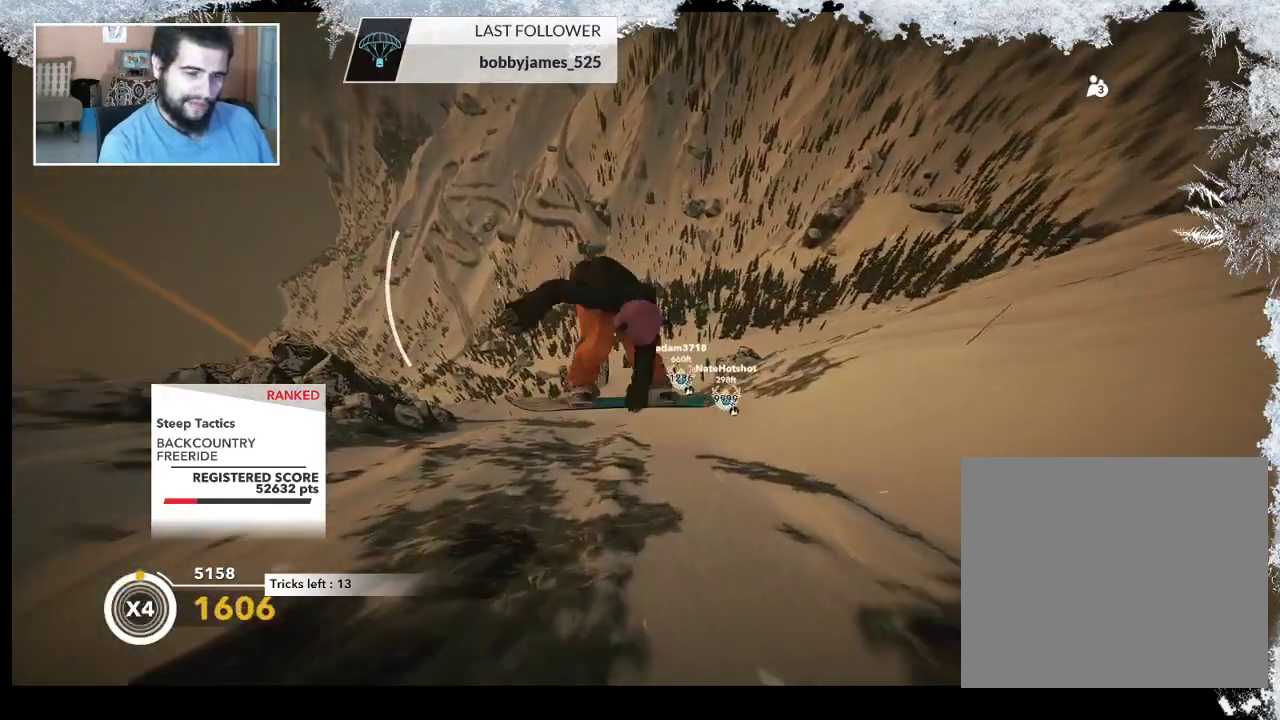
{"buttons": ["L2"], "left_stick": "center", "right_stick": "down", "events": []}
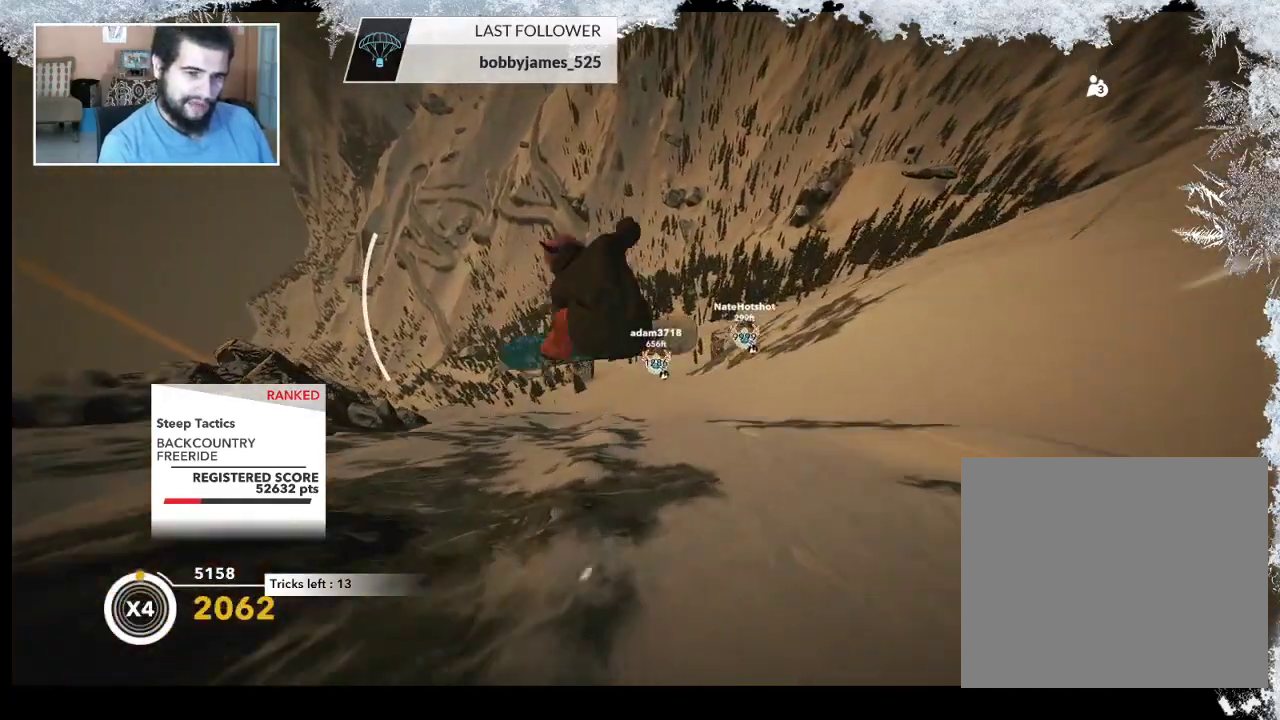
{"buttons": [], "left_stick": "center", "right_stick": "center", "events": [[100, "L2", "up"], [167, "right_stick", "center"]]}
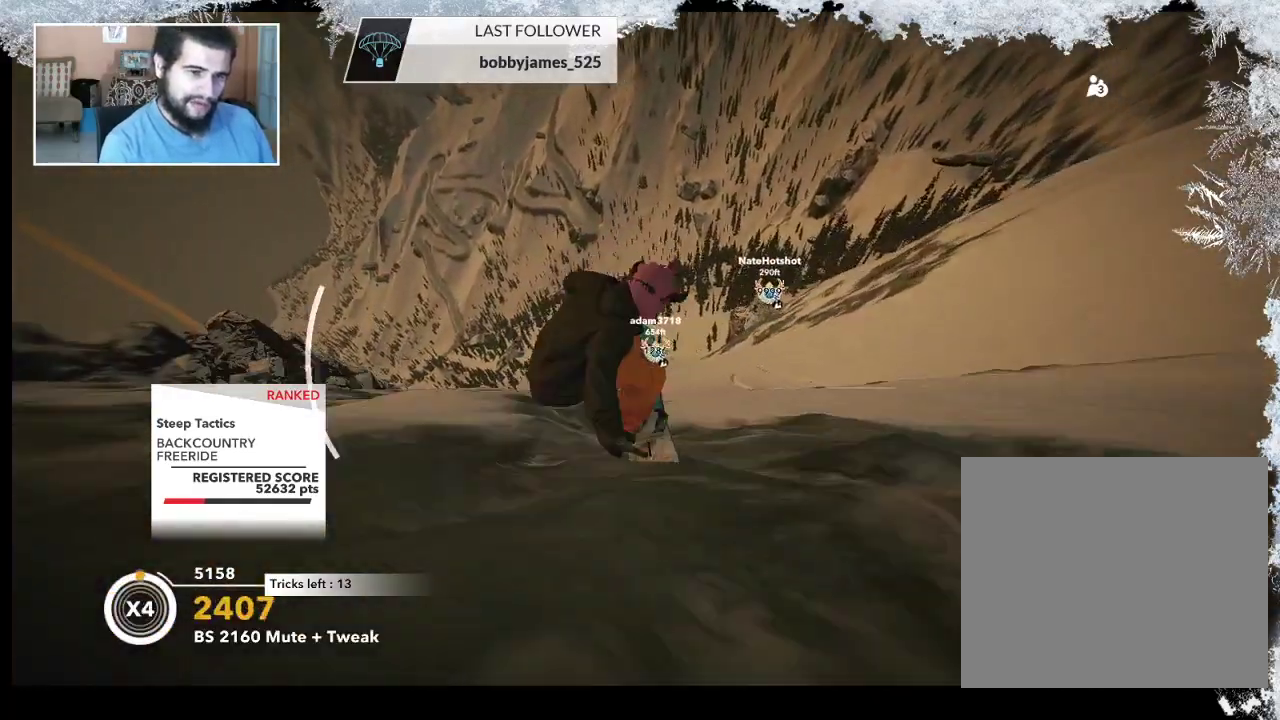
{"buttons": ["R2"], "left_stick": "center", "right_stick": "center", "events": [[467, "R2", "down"]]}
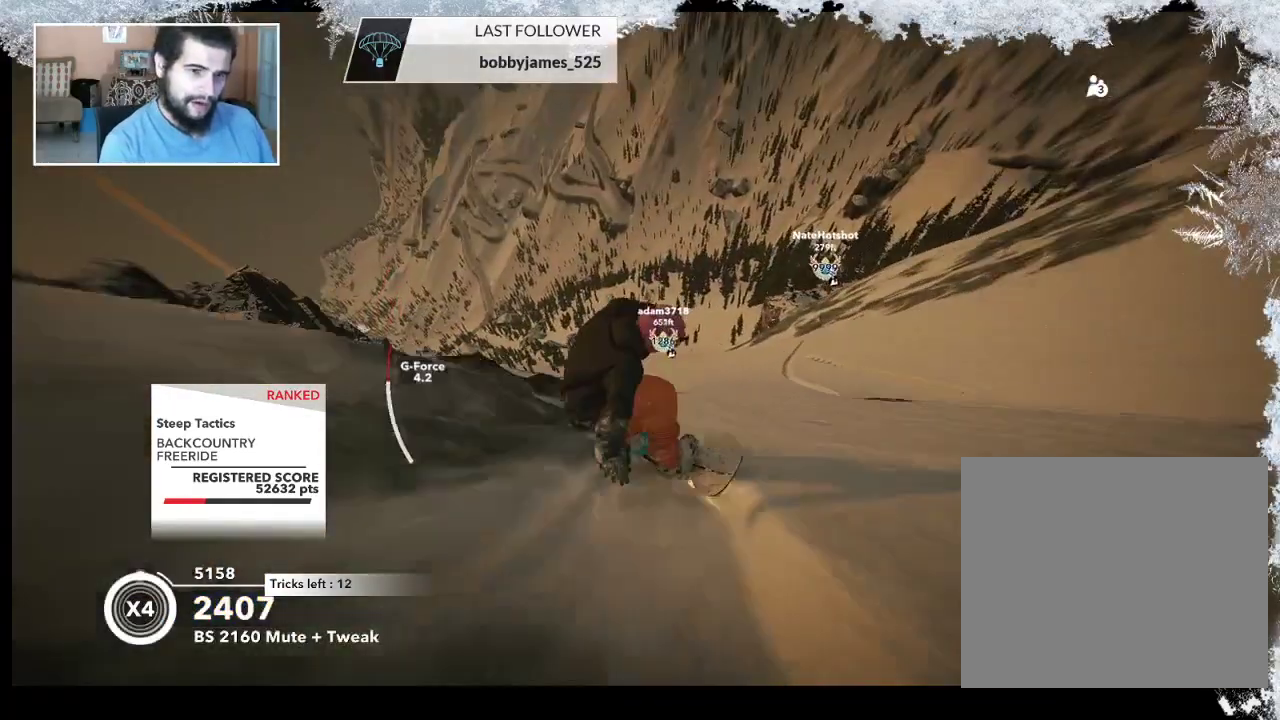
{"buttons": ["R2"], "left_stick": "down-left", "right_stick": "up-right", "events": [[167, "R2", "up"], [200, "left_stick", "down-left"], [367, "R2", "down"], [367, "right_stick", "up-right"]]}
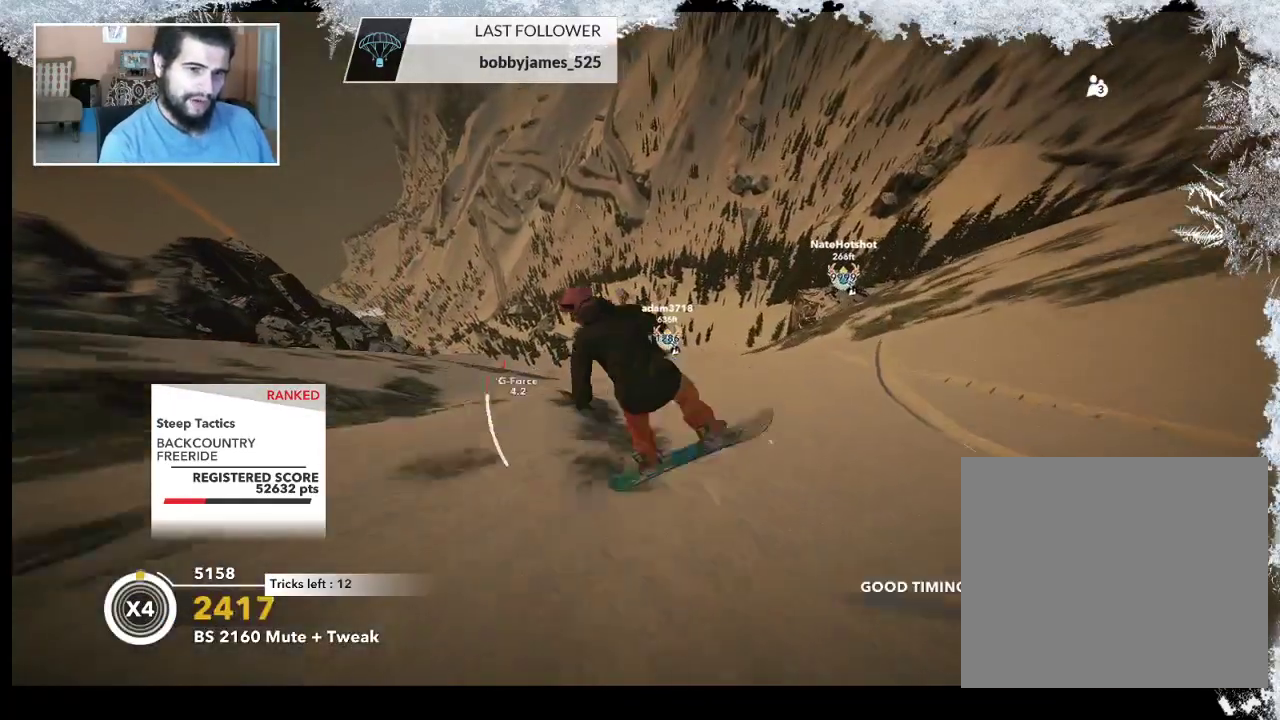
{"buttons": ["R2"], "left_stick": "center", "right_stick": "up-right", "events": [[267, "left_stick", "center"]]}
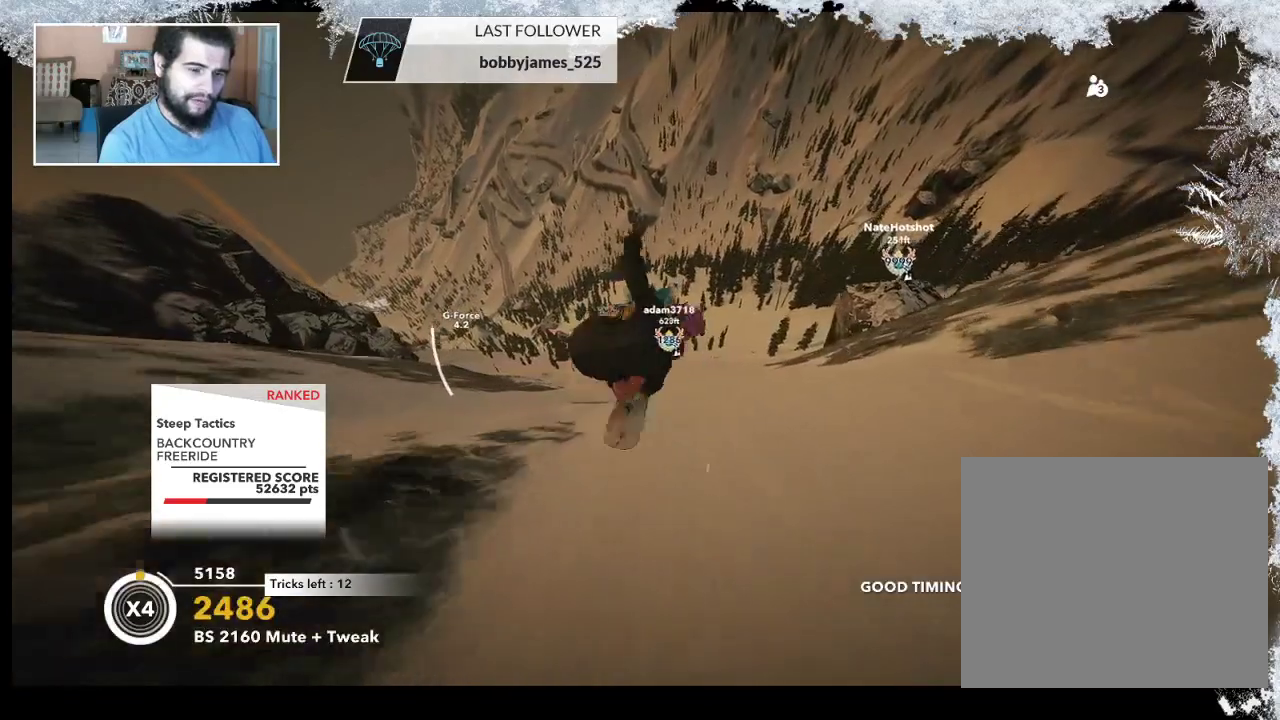
{"buttons": [], "left_stick": "center", "right_stick": "center", "events": [[333, "R2", "up"], [367, "right_stick", "center"]]}
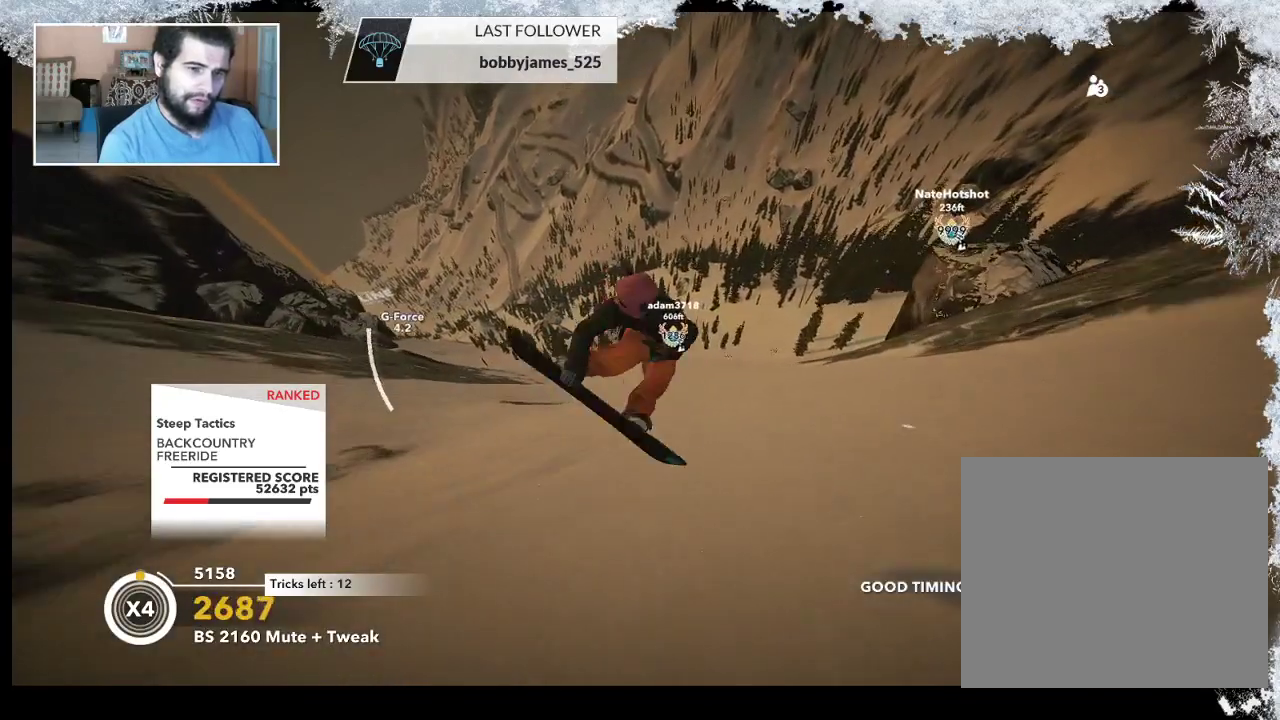
{"buttons": [], "left_stick": "left", "right_stick": "center", "events": [[167, "left_stick", "left"]]}
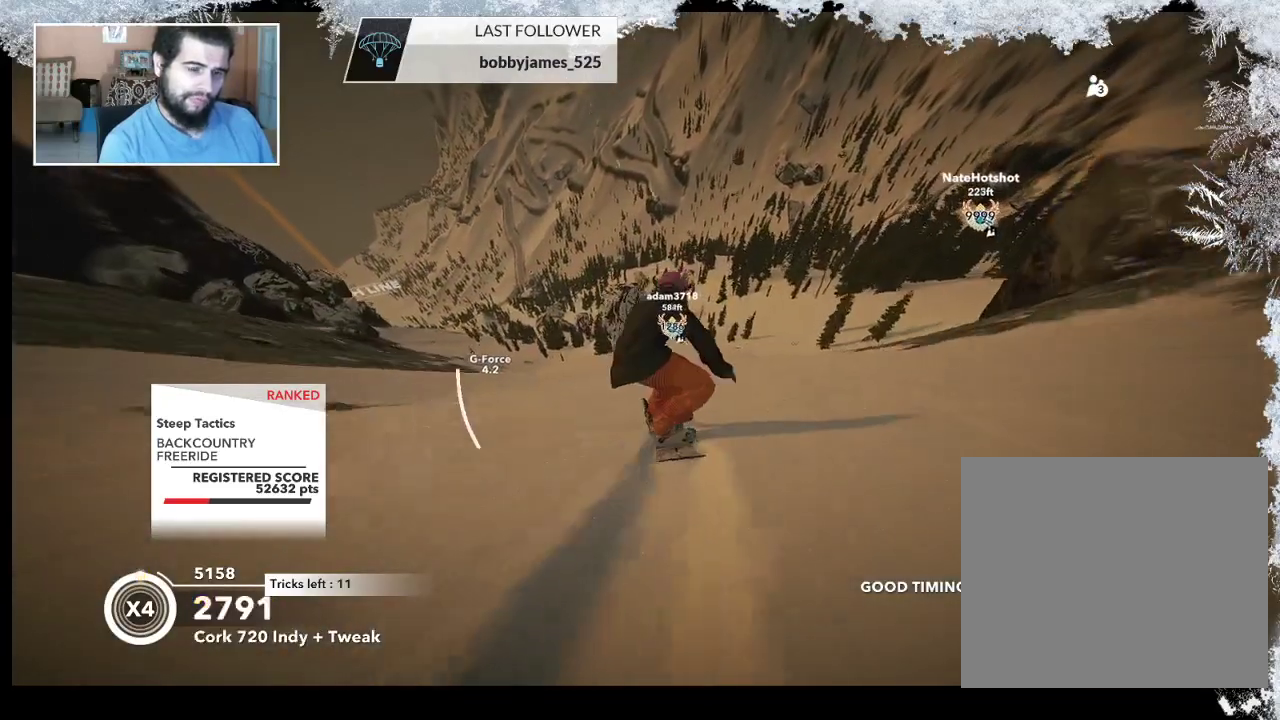
{"buttons": [], "left_stick": "left", "right_stick": "center", "events": [[333, "left_stick", "center"], [433, "left_stick", "left"]]}
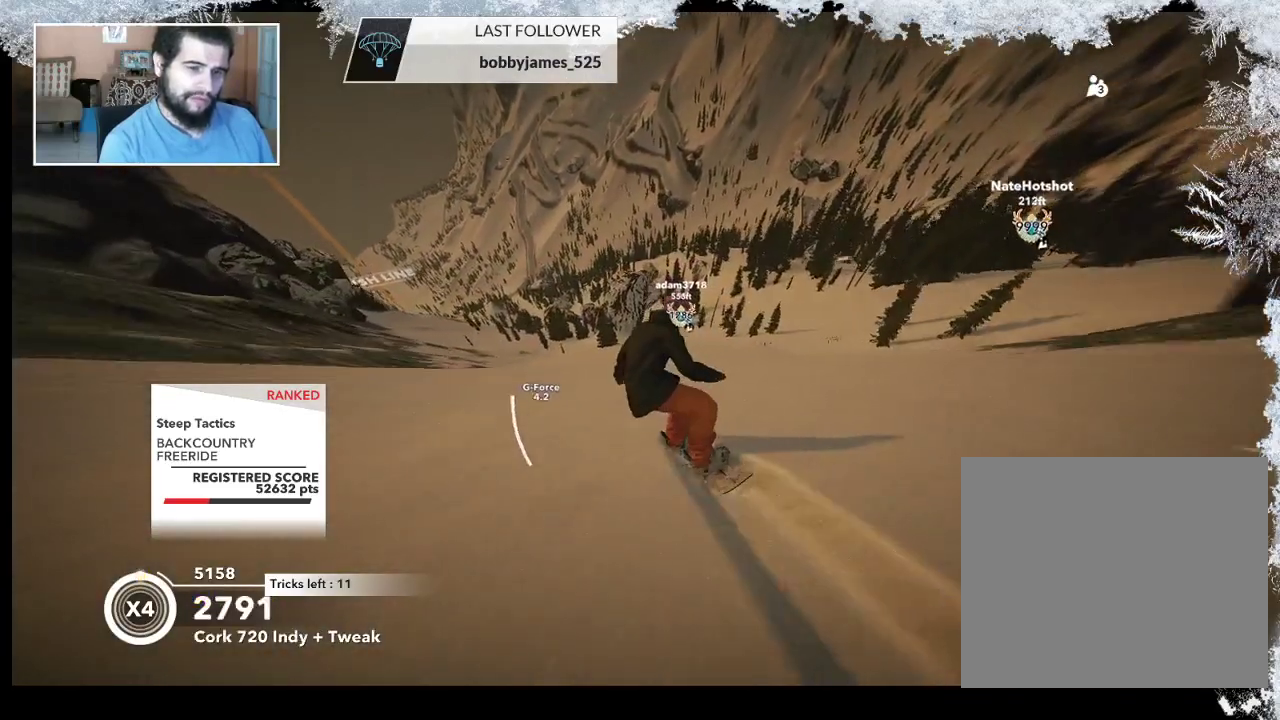
{"buttons": [], "left_stick": "center", "right_stick": "down", "events": [[33, "right_stick", "down"], [133, "left_stick", "center"]]}
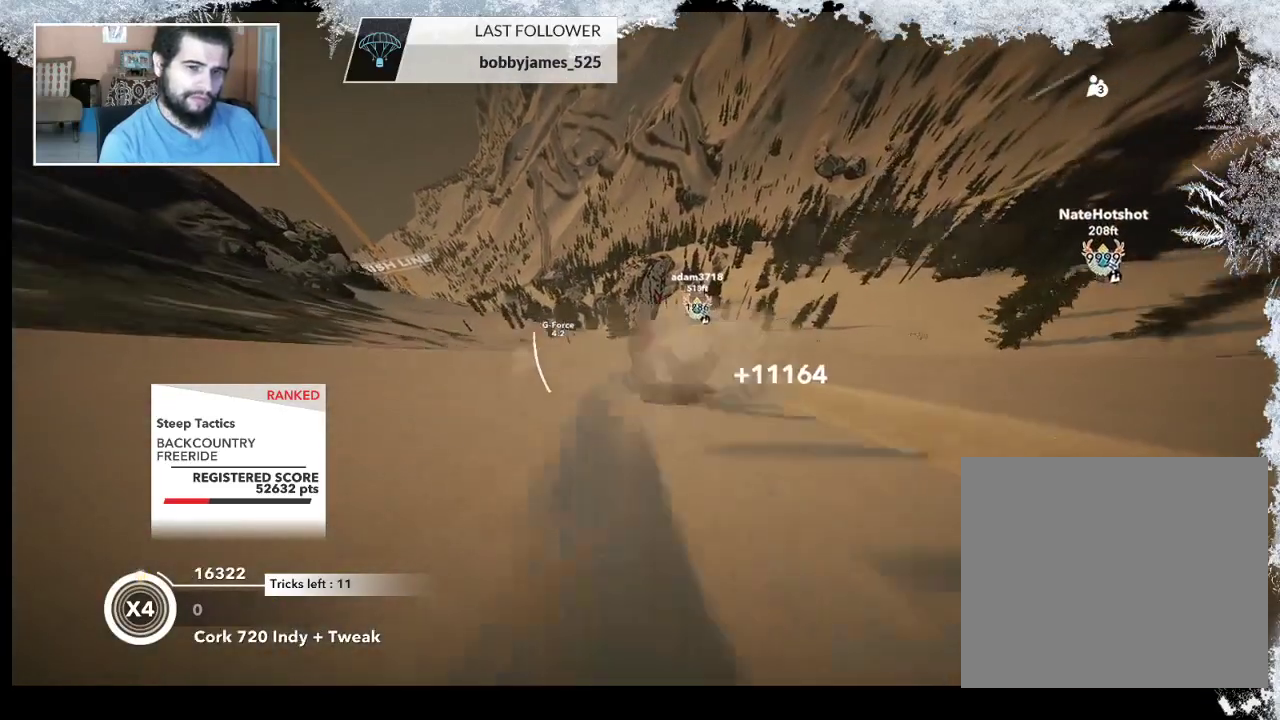
{"buttons": [], "left_stick": "up-left", "right_stick": "center", "events": [[233, "right_stick", "center"], [467, "left_stick", "up-left"]]}
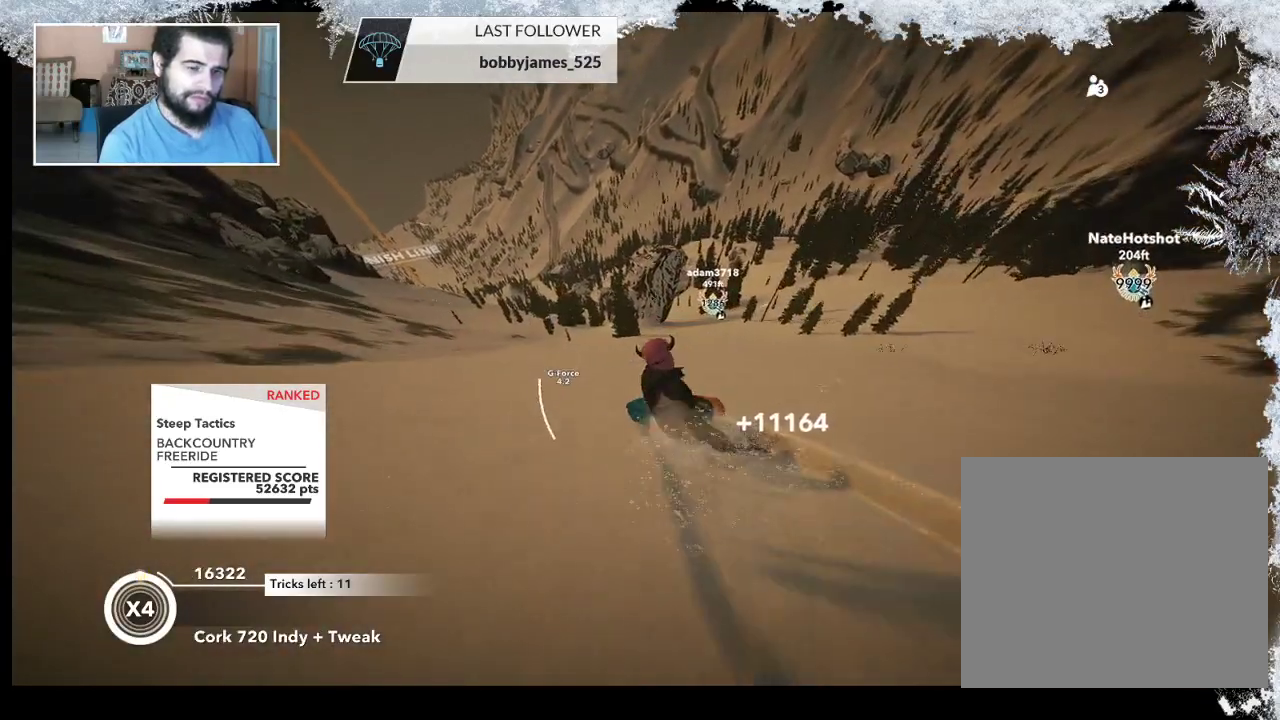
{"buttons": [], "left_stick": "up", "right_stick": "center", "events": [[67, "left_stick", "up"]]}
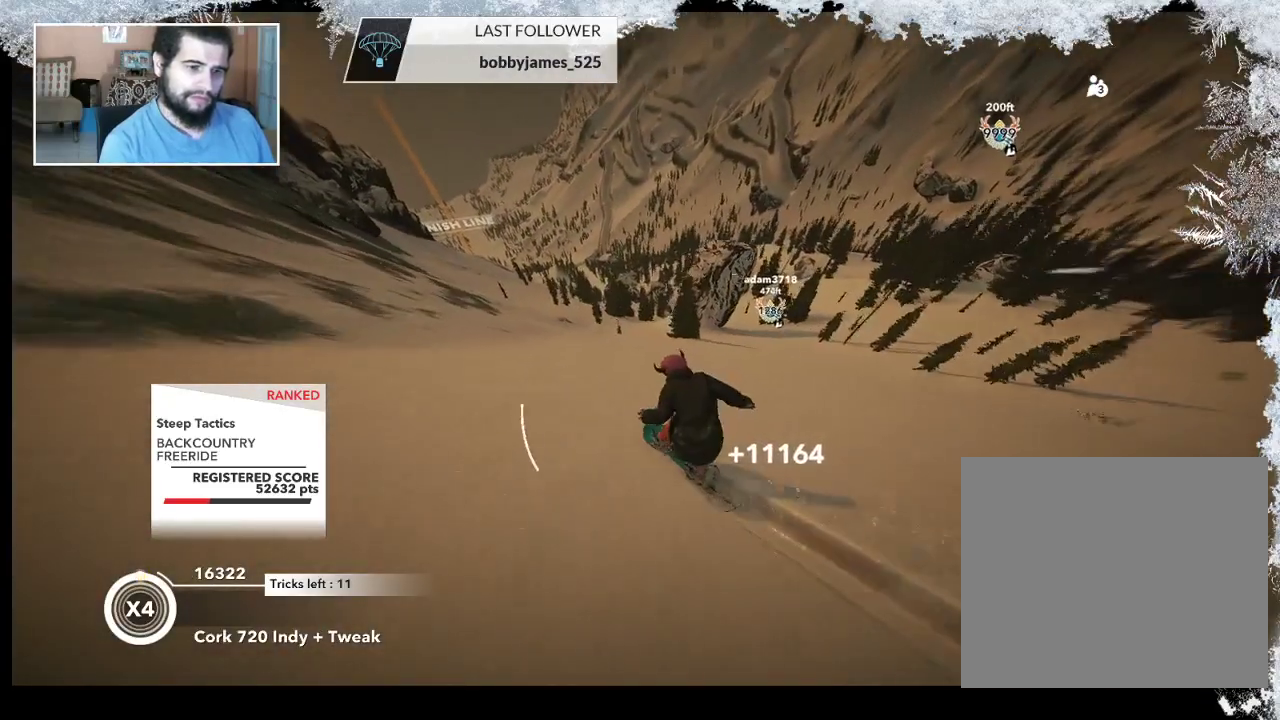
{"buttons": [], "left_stick": "up-right", "right_stick": "center", "events": [[33, "left_stick", "up-right"]]}
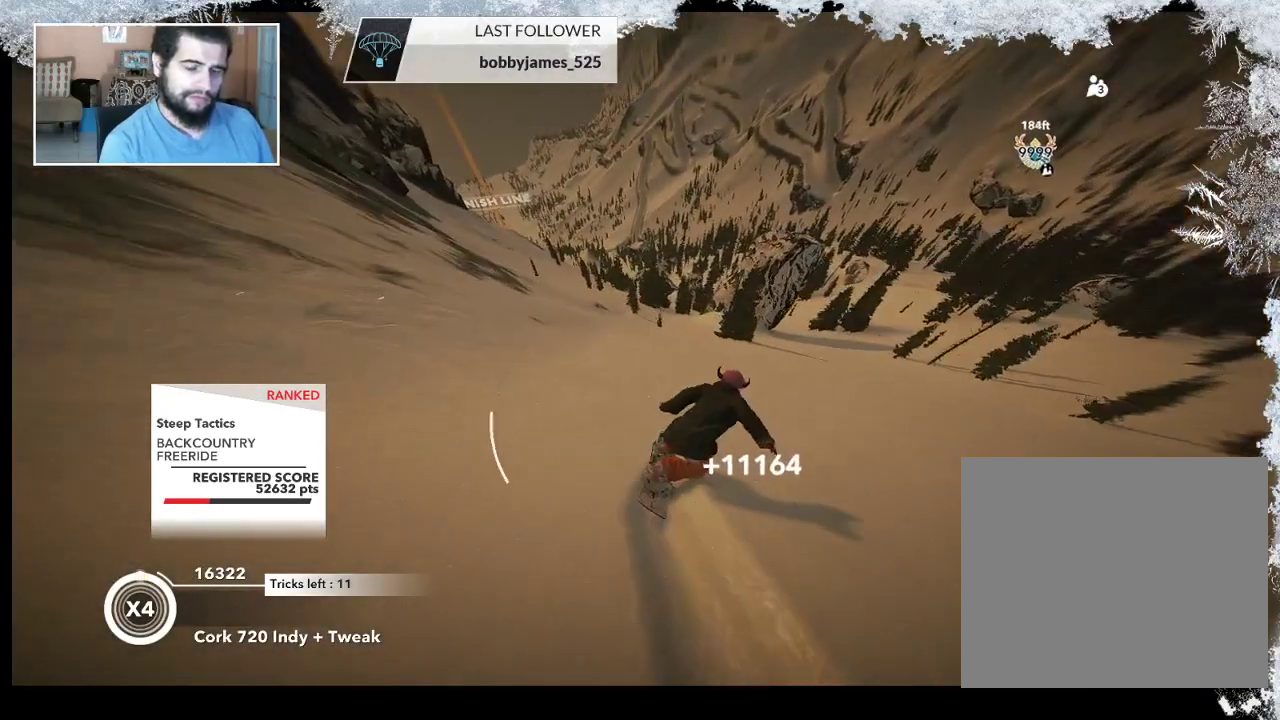
{"buttons": [], "left_stick": "left", "right_stick": "center", "events": [[367, "left_stick", "left"]]}
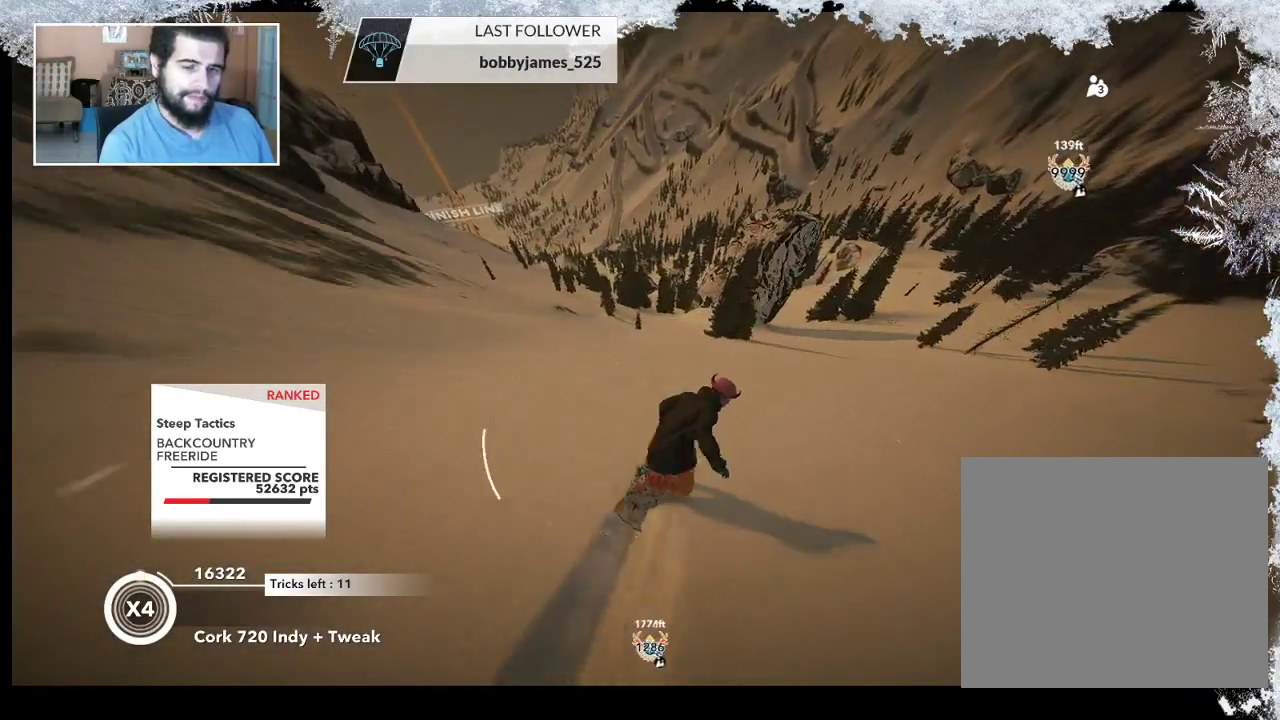
{"buttons": [], "left_stick": "center", "right_stick": "center", "events": [[167, "left_stick", "center"]]}
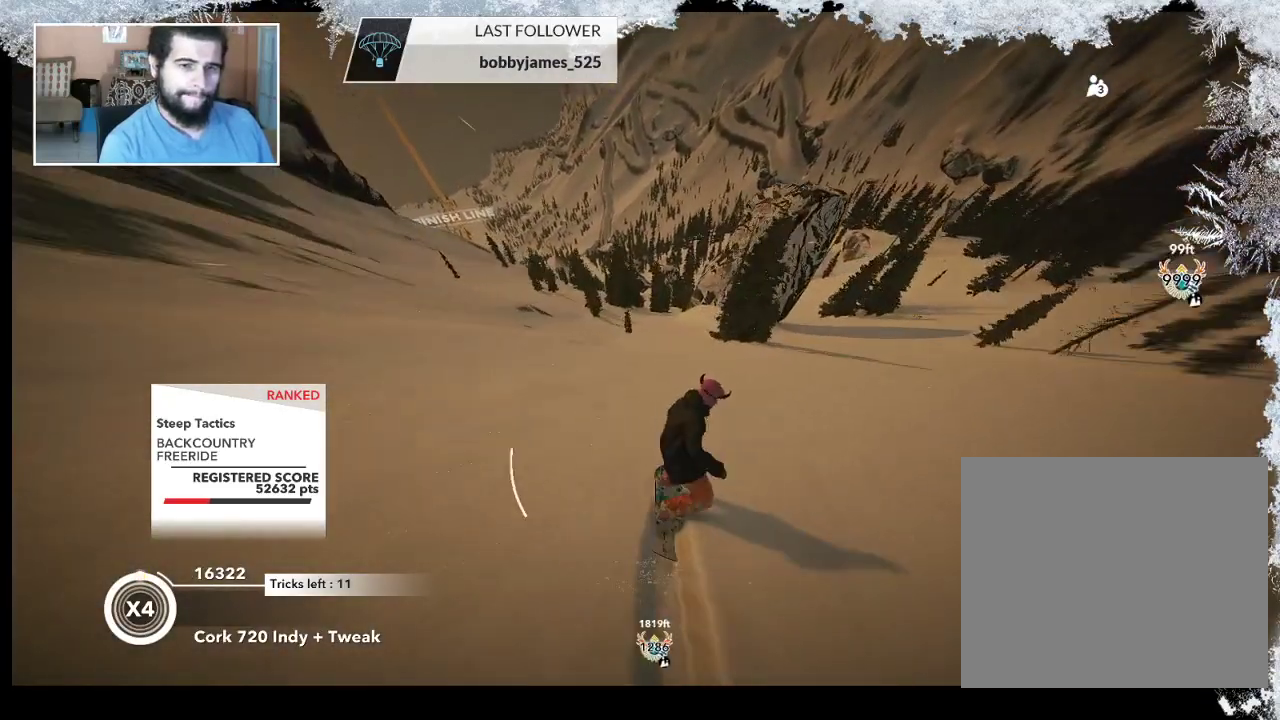
{"buttons": [], "left_stick": "right", "right_stick": "center", "events": [[433, "left_stick", "right"]]}
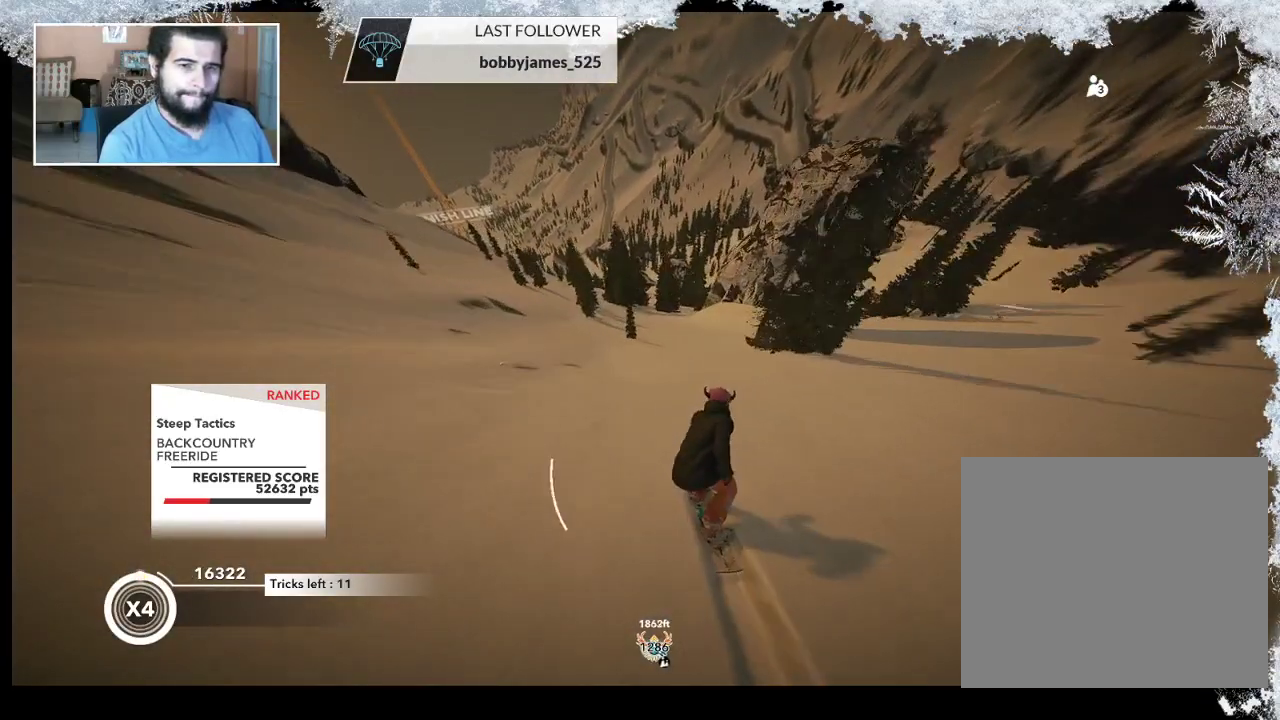
{"buttons": [], "left_stick": "center", "right_stick": "center", "events": [[467, "left_stick", "center"]]}